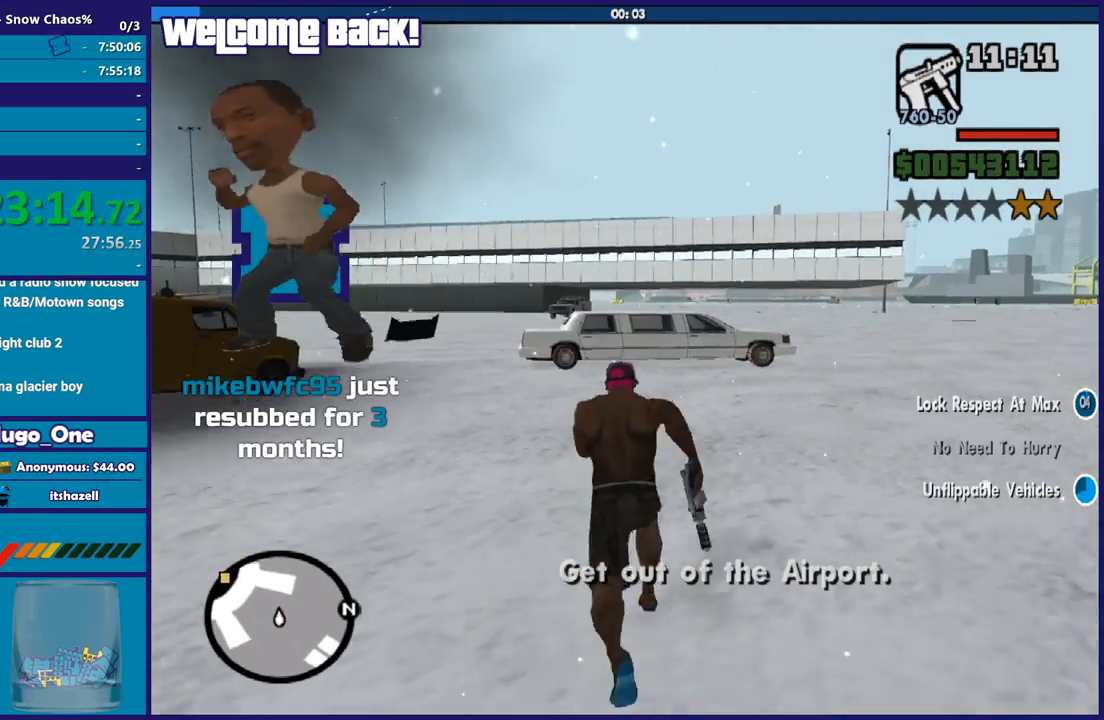
Gameplay with a controller (Xbox layout); each line is a JSON object with the inputs held at the frame after it. "events" lists button and stick changes between this image and that frame as [ms after this image, input, new state], when the widget could be followed in between.
{"buttons": ["A"], "left_stick": "up", "right_stick": "center", "events": [[66, "A", "down"], [167, "A", "up"], [300, "A", "down"], [367, "A", "up"], [467, "A", "down"]]}
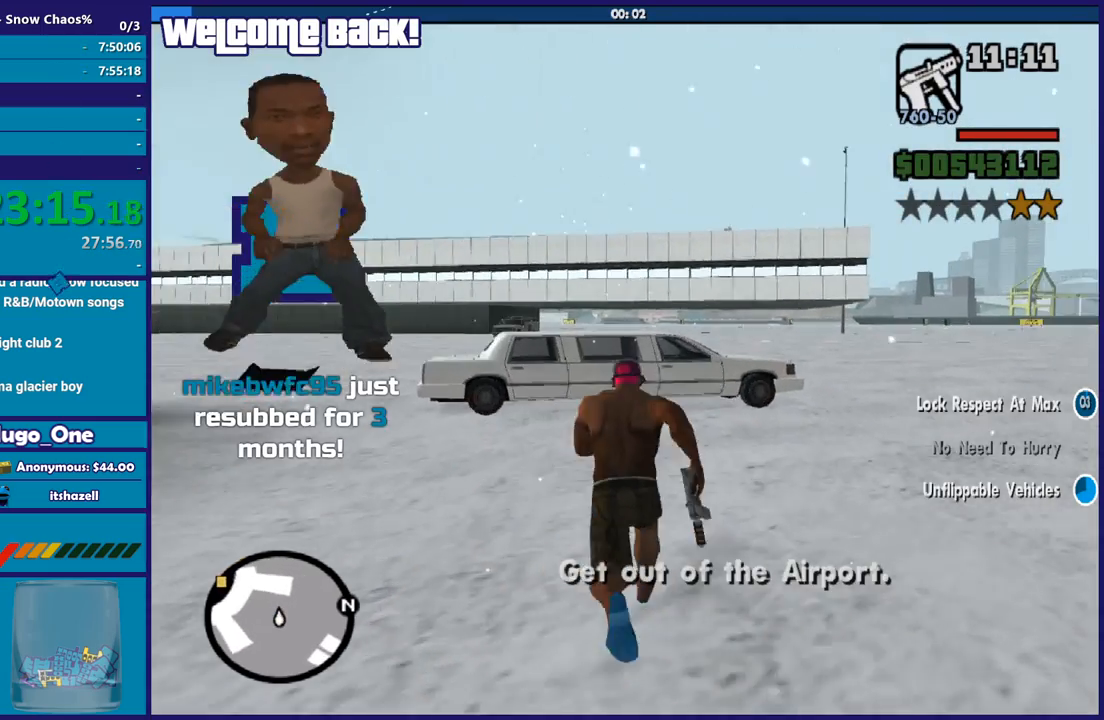
{"buttons": [], "left_stick": "up", "right_stick": "center", "events": [[67, "A", "up"], [167, "A", "down"], [234, "A", "up"], [334, "A", "down"], [434, "A", "up"]]}
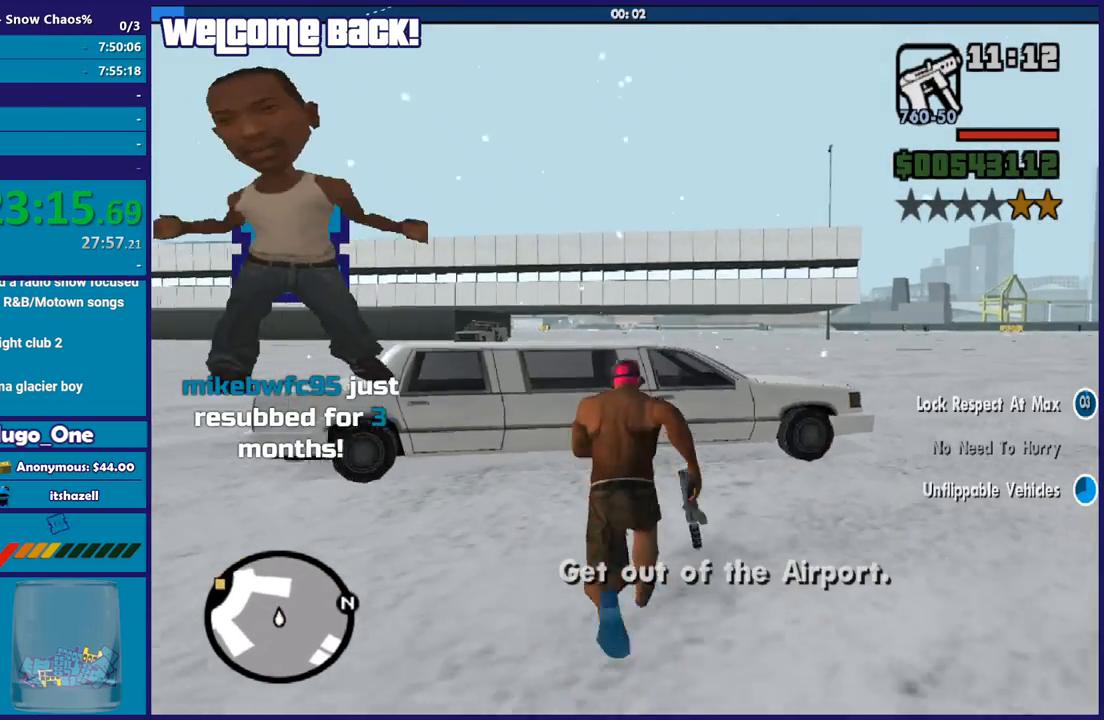
{"buttons": [], "left_stick": "up", "right_stick": "center", "events": [[33, "Y", "down"], [133, "Y", "up"], [200, "Y", "down"], [333, "Y", "up"], [400, "Y", "down"], [500, "Y", "up"]]}
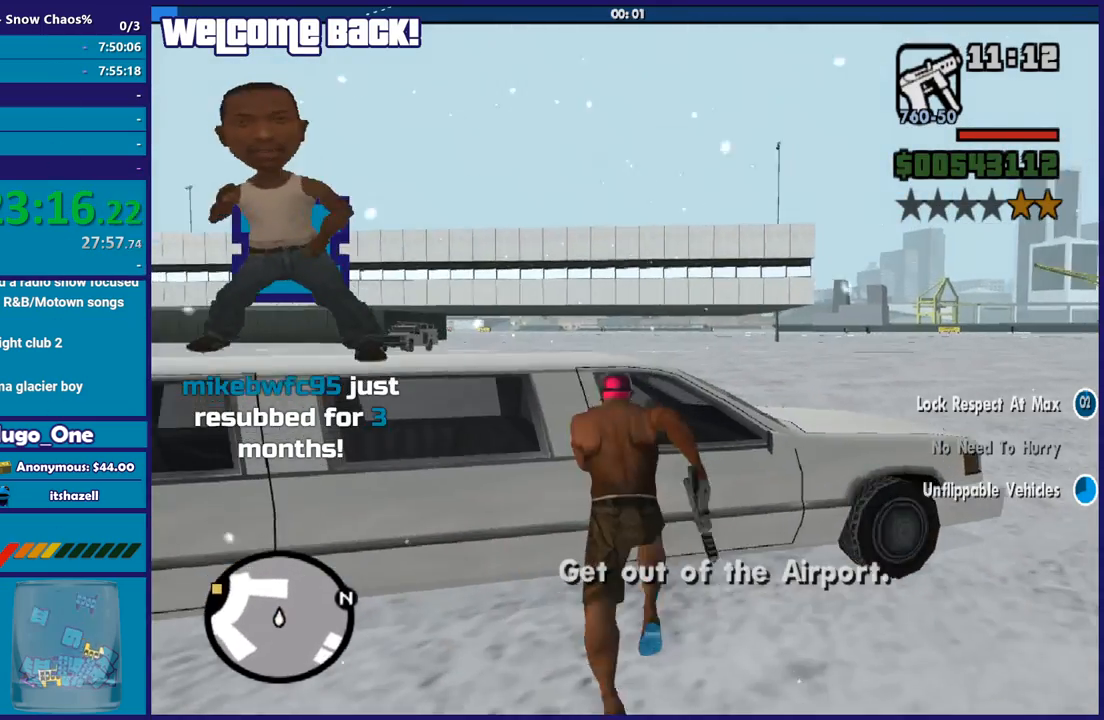
{"buttons": [], "left_stick": "center", "right_stick": "right", "events": [[234, "left_stick", "center"], [234, "right_stick", "right"]]}
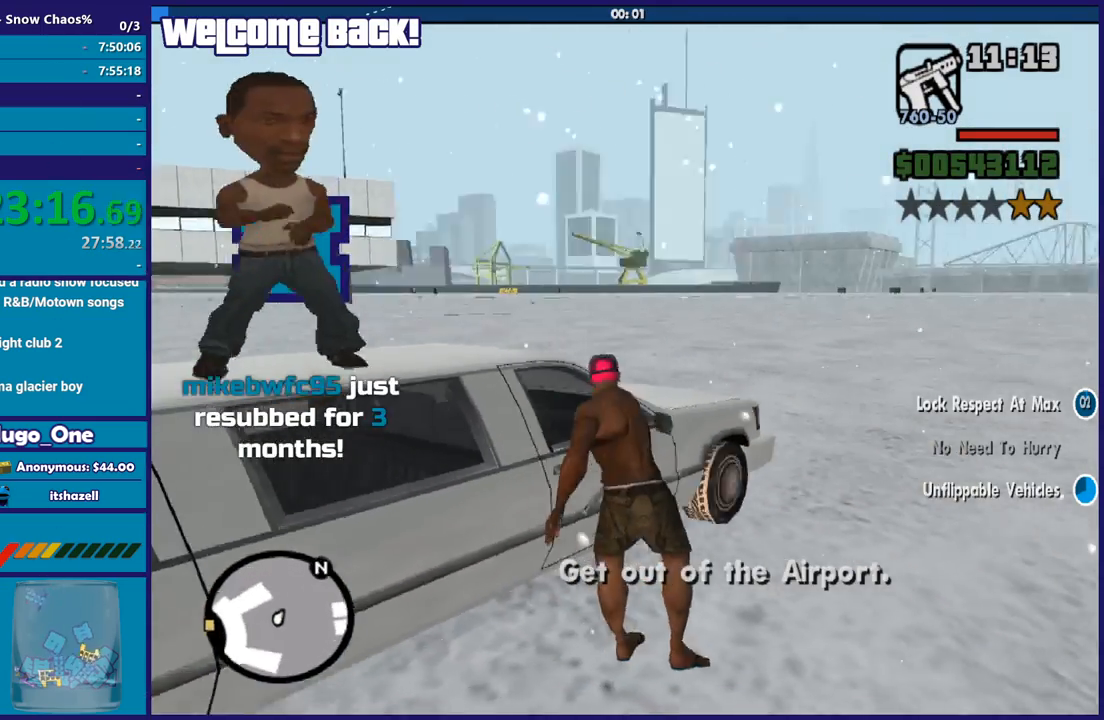
{"buttons": [], "left_stick": "center", "right_stick": "right", "events": []}
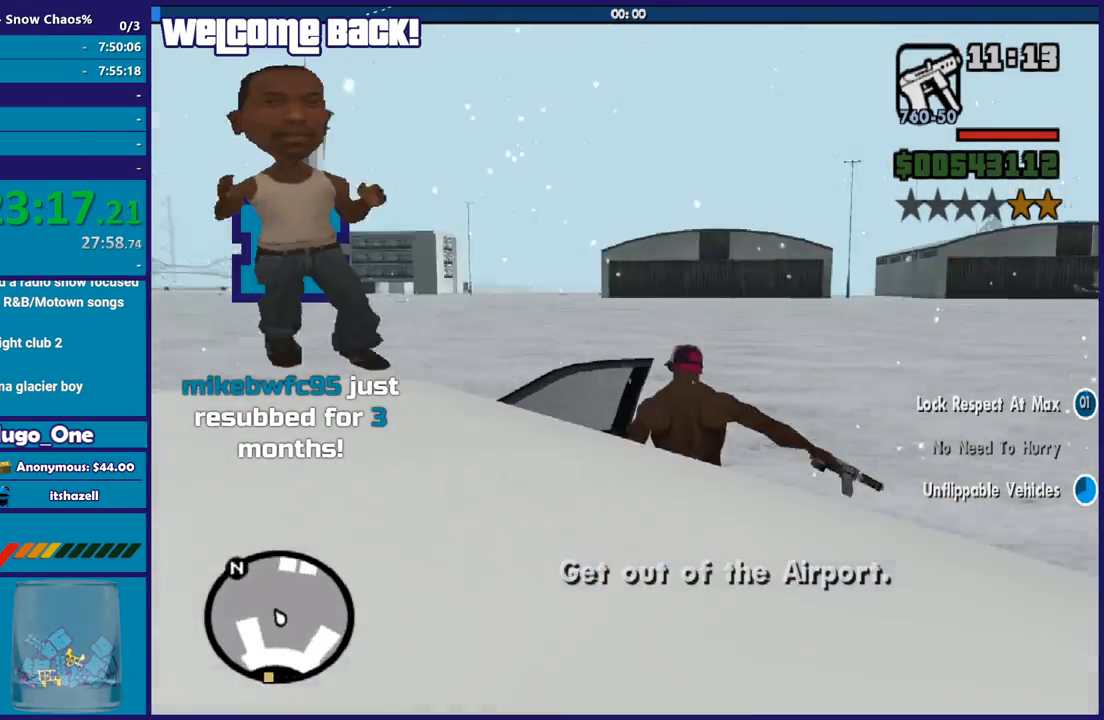
{"buttons": [], "left_stick": "center", "right_stick": "down-right", "events": [[401, "right_stick", "down-right"]]}
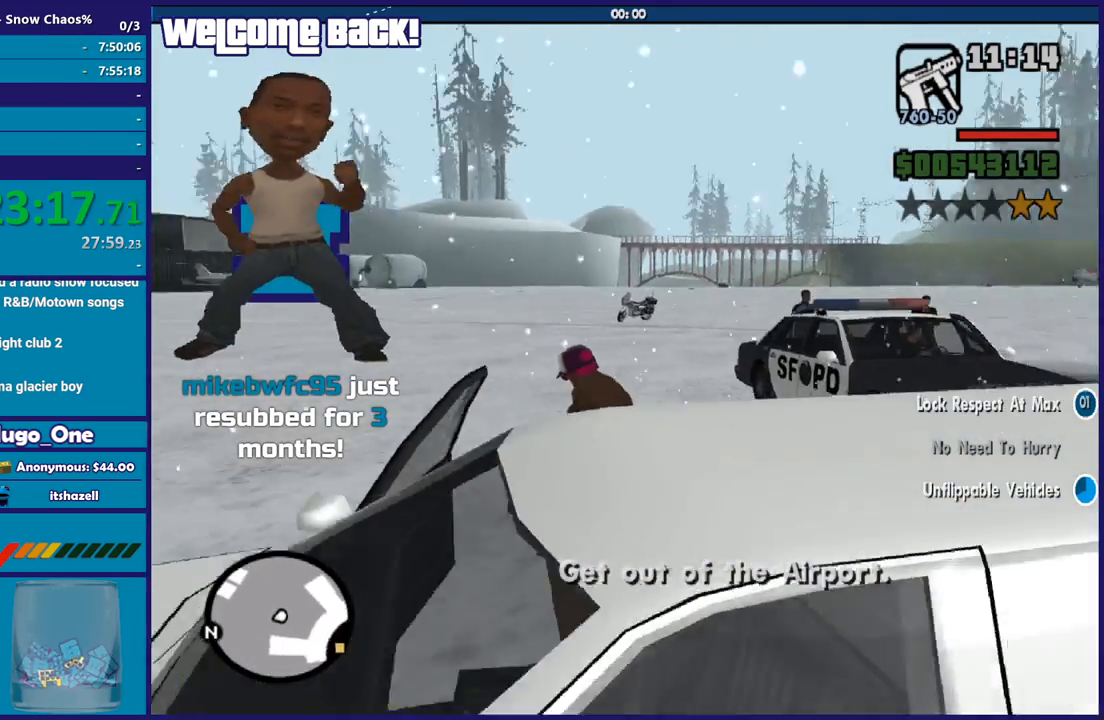
{"buttons": [], "left_stick": "center", "right_stick": "center", "events": [[166, "right_stick", "center"]]}
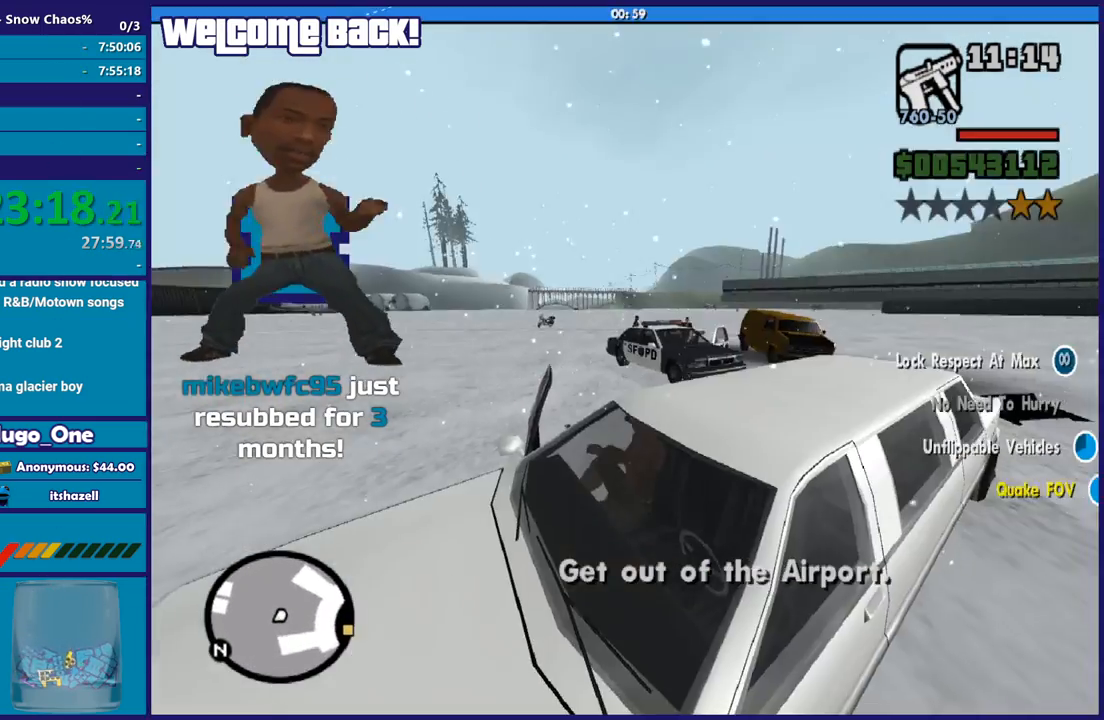
{"buttons": [], "left_stick": "center", "right_stick": "down", "events": [[300, "right_stick", "down"]]}
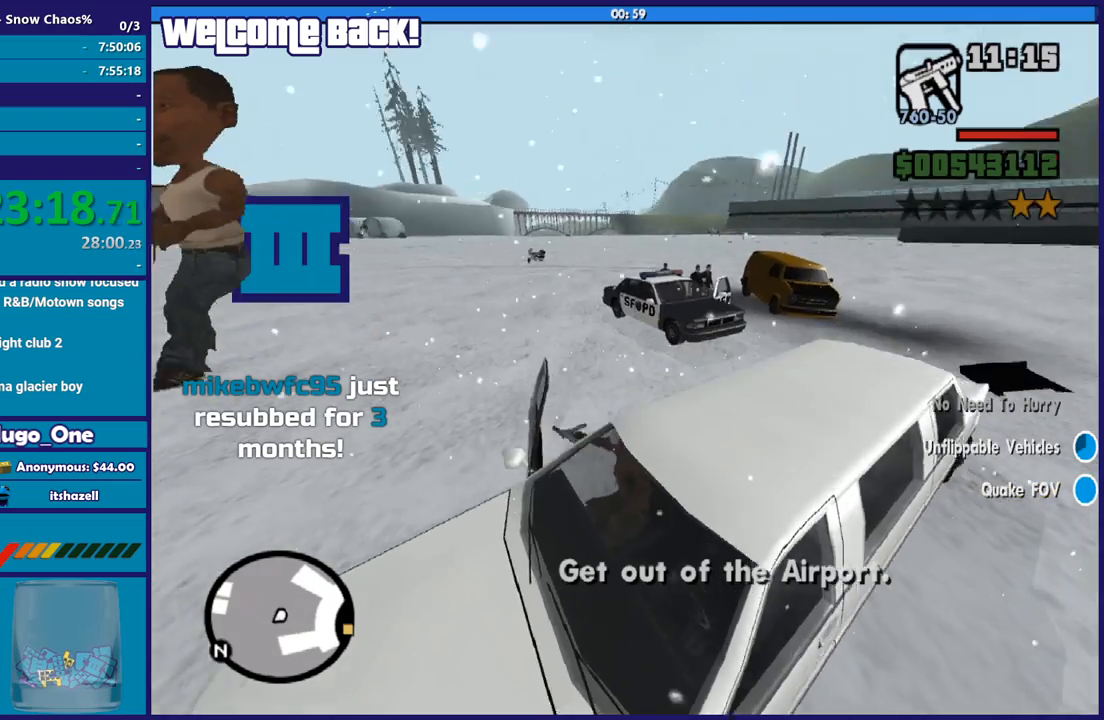
{"buttons": ["L3"], "left_stick": "center", "right_stick": "center", "events": [[200, "L3", "down"], [233, "right_stick", "center"]]}
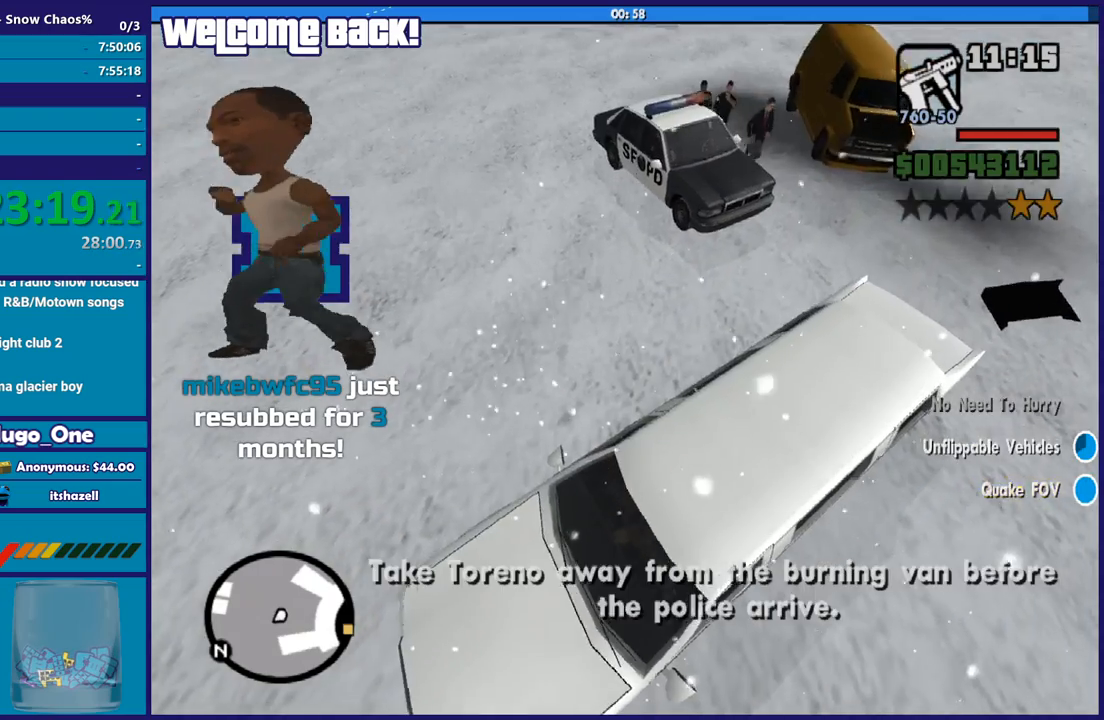
{"buttons": ["L3"], "left_stick": "center", "right_stick": "center", "events": []}
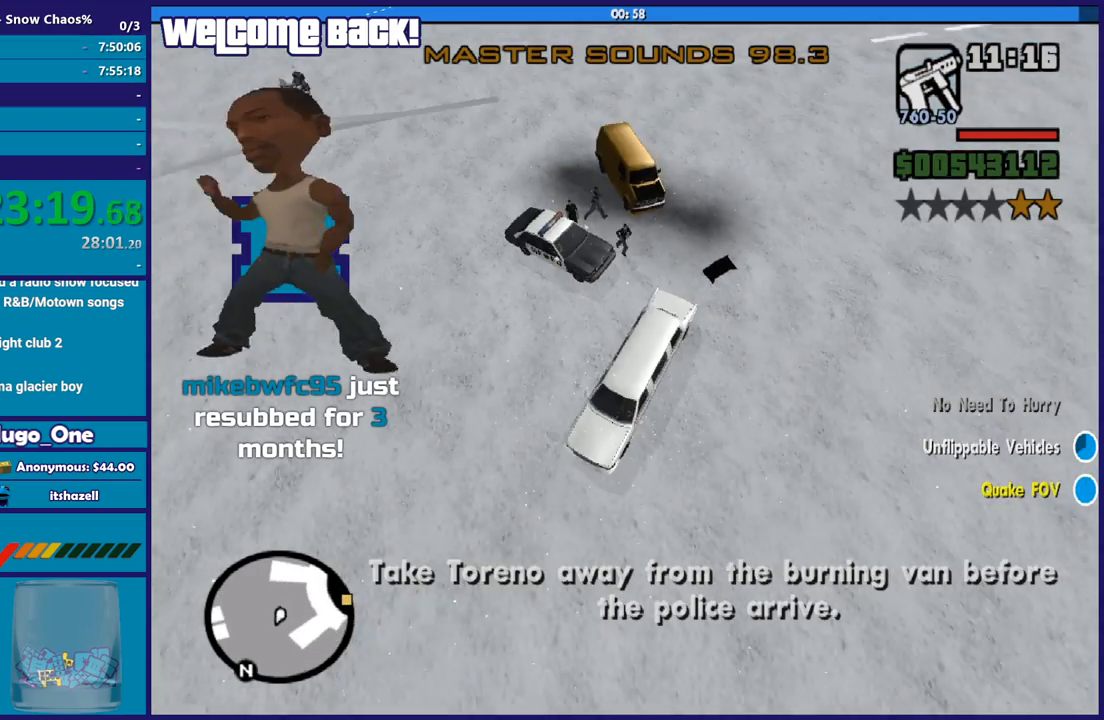
{"buttons": ["L3"], "left_stick": "center", "right_stick": "center", "events": []}
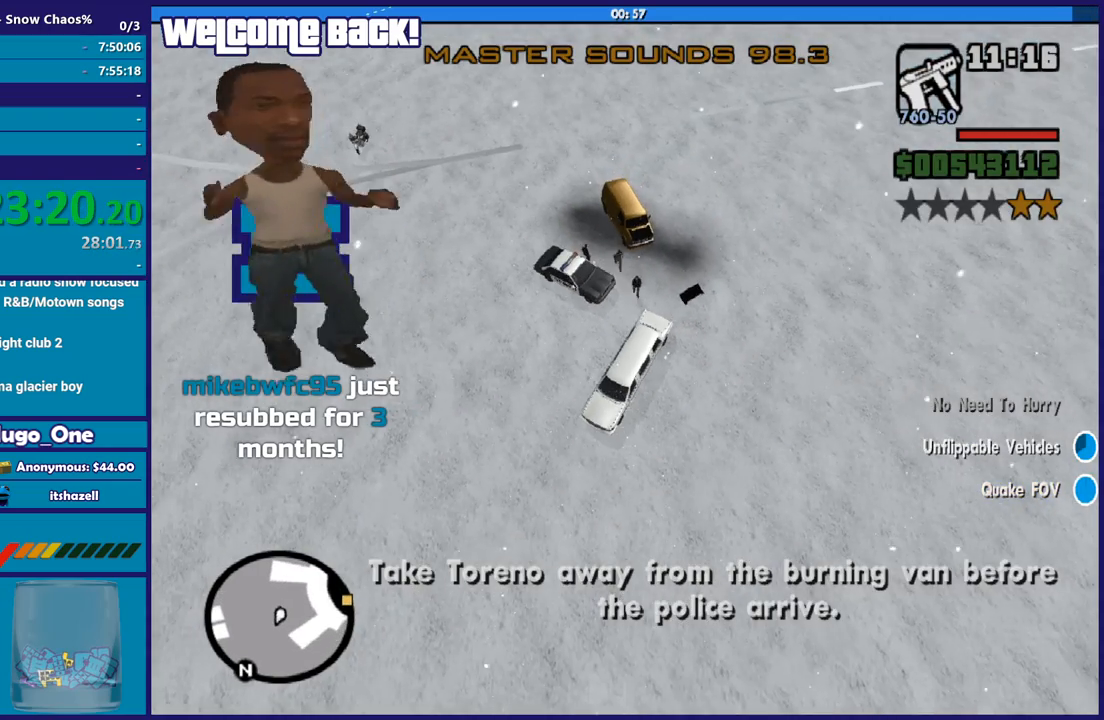
{"buttons": ["L3"], "left_stick": "center", "right_stick": "center", "events": []}
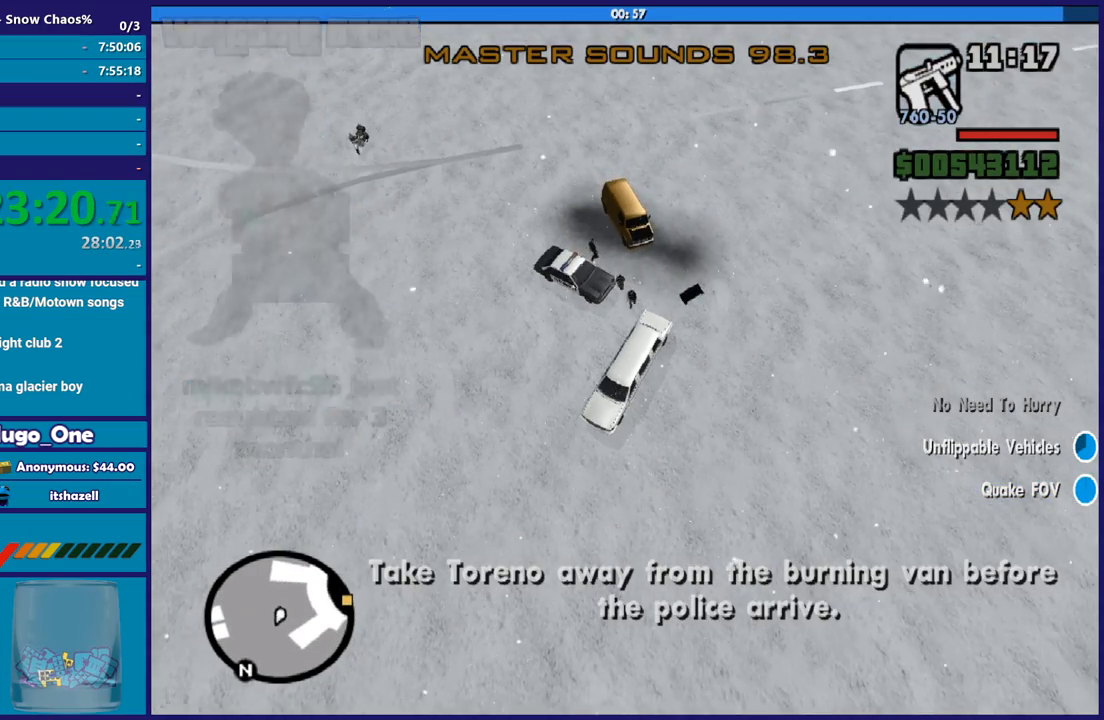
{"buttons": ["L3"], "left_stick": "center", "right_stick": "center", "events": []}
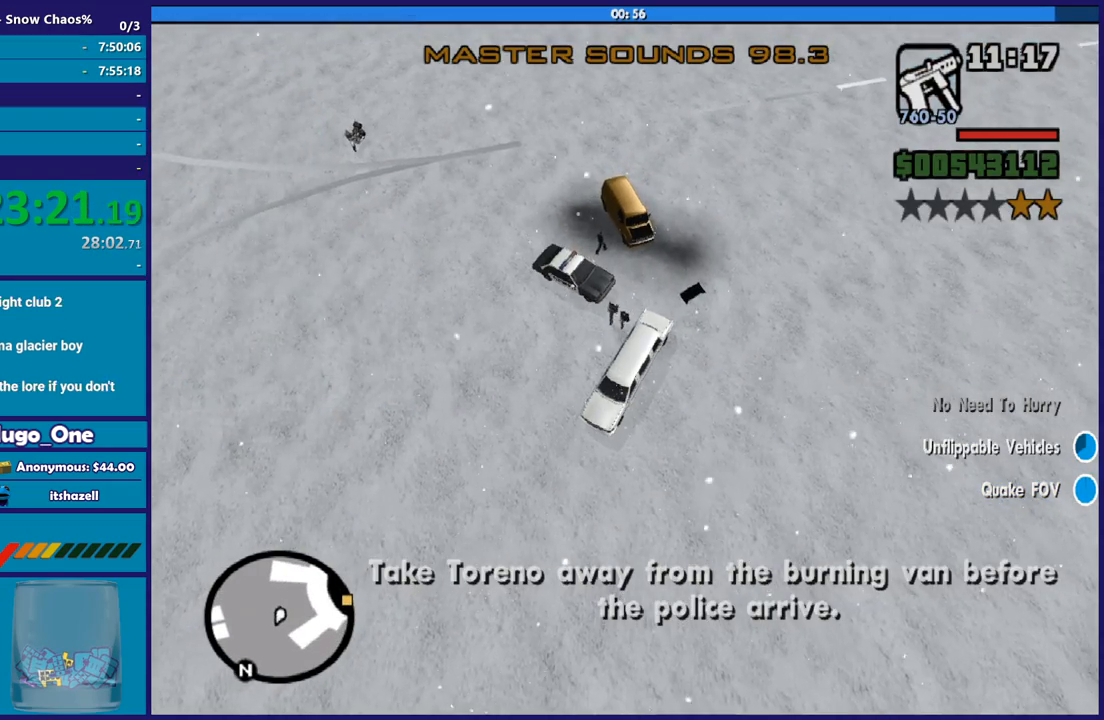
{"buttons": ["L3"], "left_stick": "center", "right_stick": "center", "events": []}
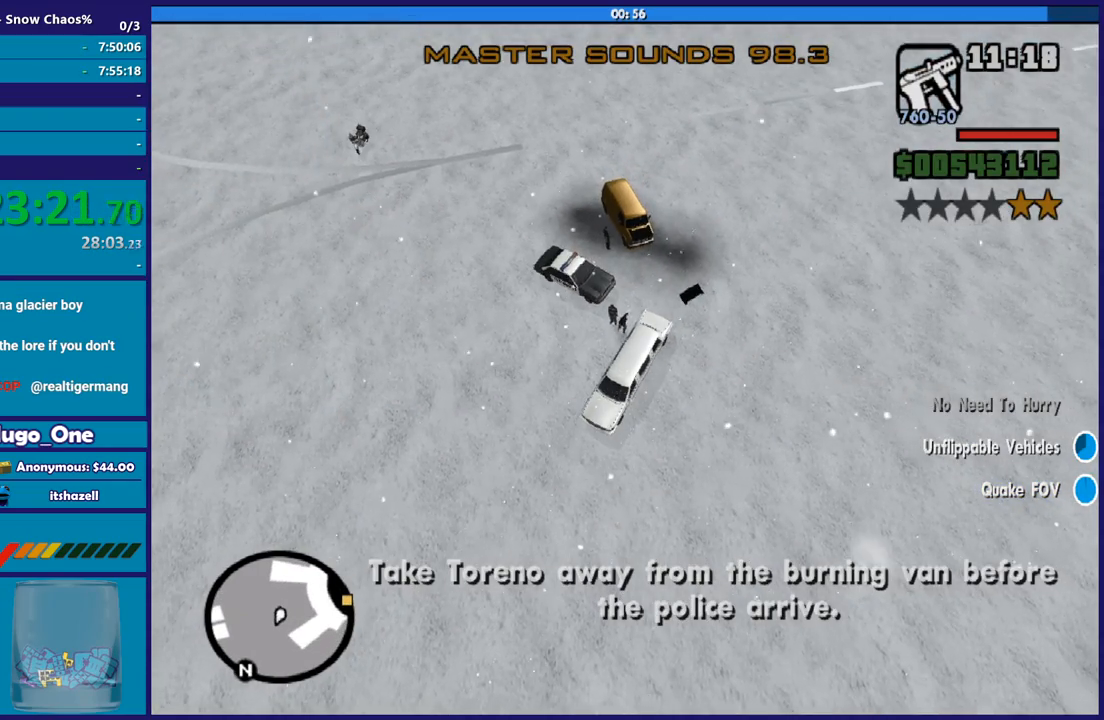
{"buttons": ["L3"], "left_stick": "center", "right_stick": "center", "events": []}
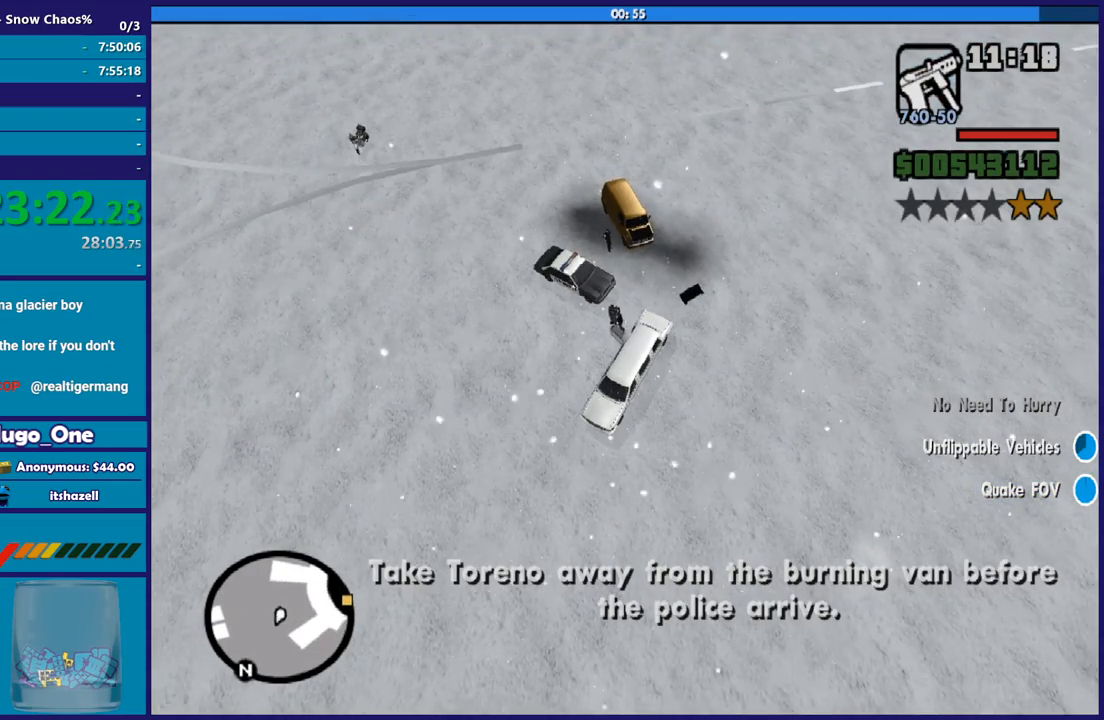
{"buttons": ["L3"], "left_stick": "center", "right_stick": "center", "events": []}
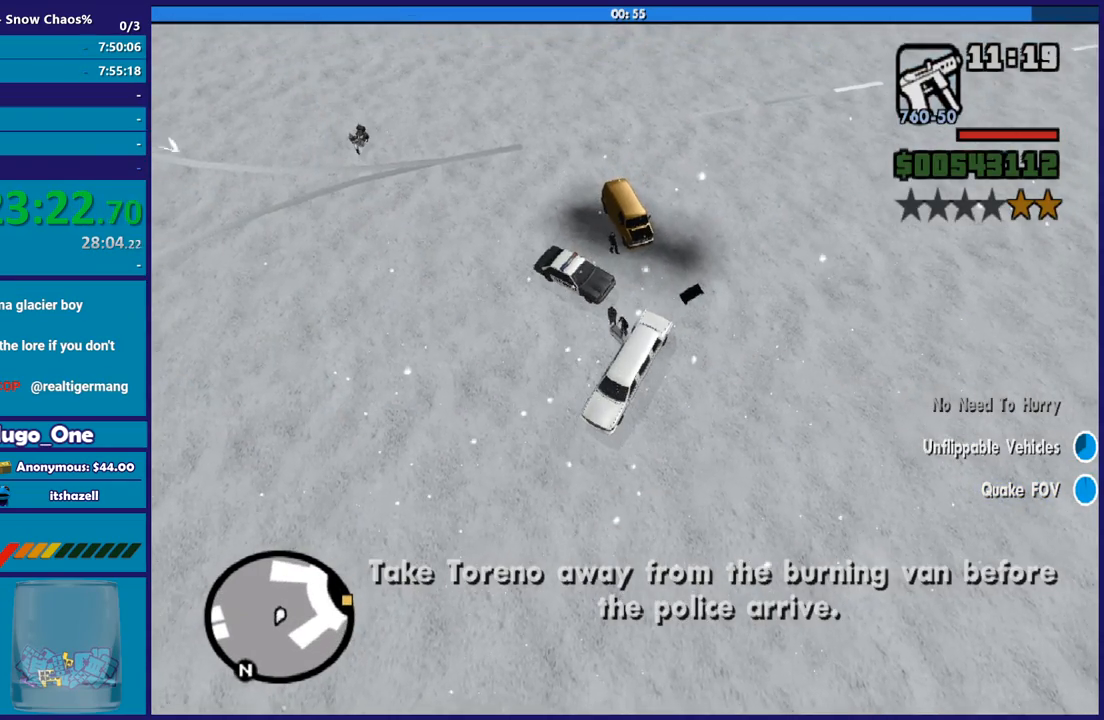
{"buttons": ["L3"], "left_stick": "center", "right_stick": "center", "events": []}
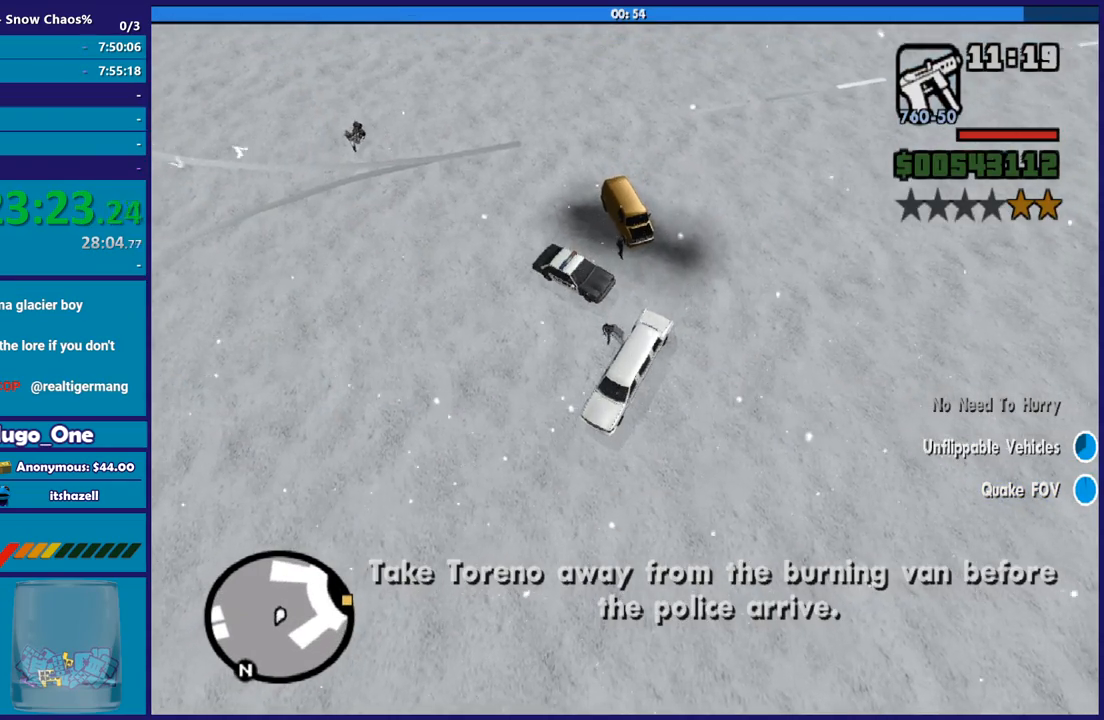
{"buttons": ["L3"], "left_stick": "center", "right_stick": "center", "events": []}